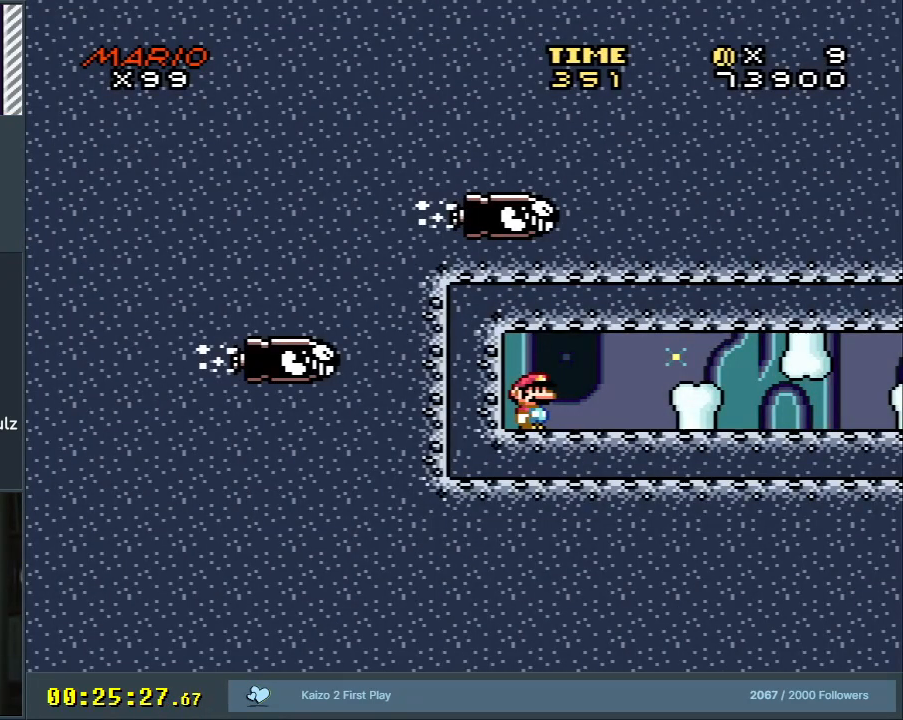
Gameplay with a controller (Nintendo layout); each line is a JSON object with the inputs held at the frame after it. "events" lists button and stick changes between this image and that frame as [ms after this image, input, new state], when the widget could be followed in between. Not read: L3 R3.
{"buttons": ["DPAD_RIGHT"], "events": [[17, "DPAD_RIGHT", "down"], [67, "X", "up"]]}
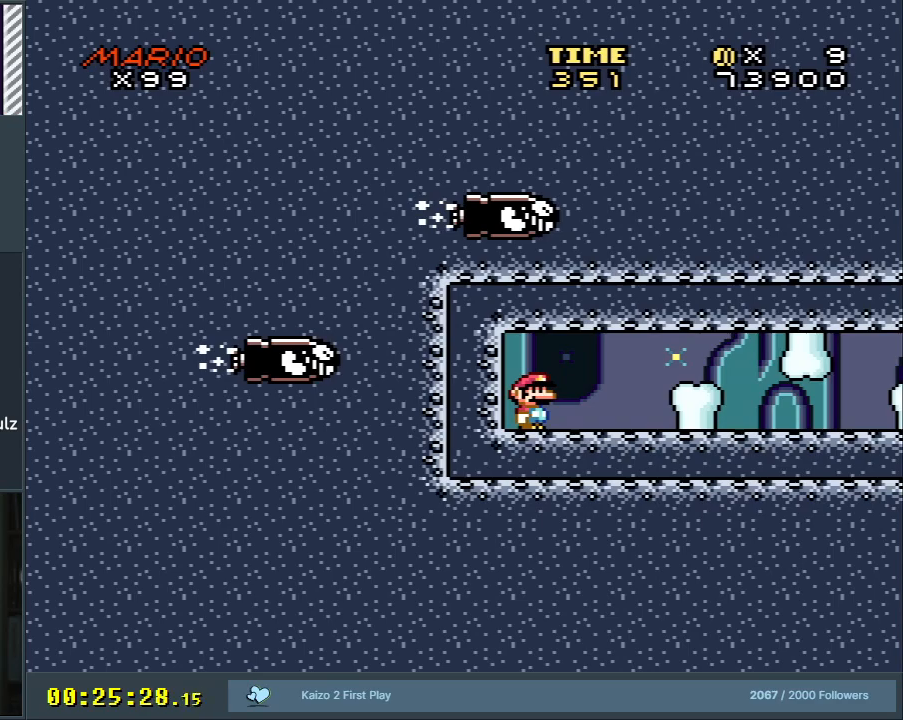
{"buttons": ["X", "DPAD_RIGHT"], "events": [[100, "START", "down"], [250, "START", "up"], [317, "X", "down"]]}
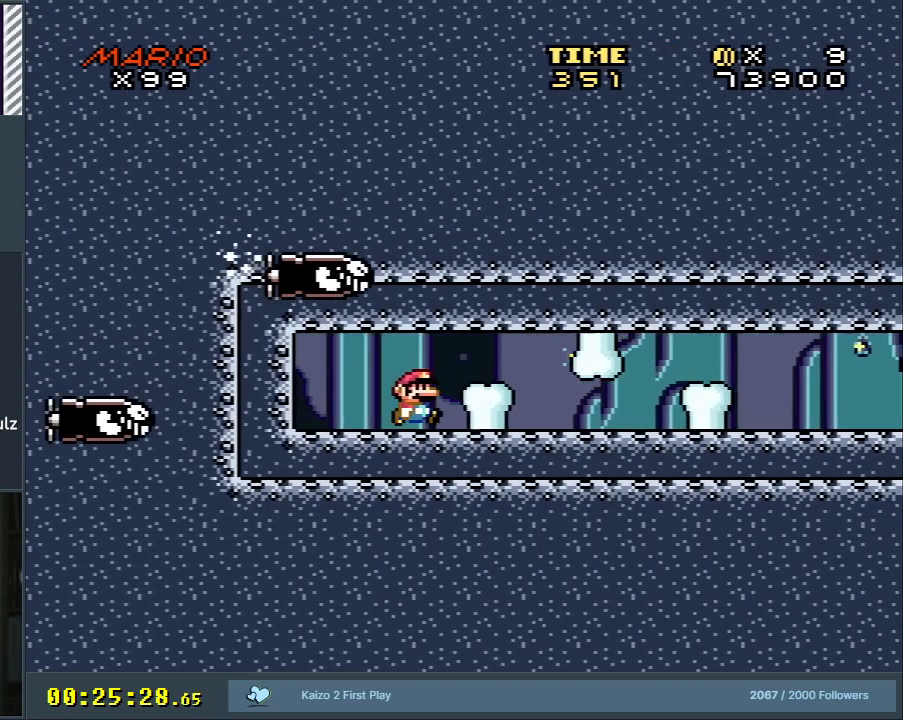
{"buttons": ["X", "DPAD_RIGHT"], "events": [[33, "A", "down"], [317, "A", "up"]]}
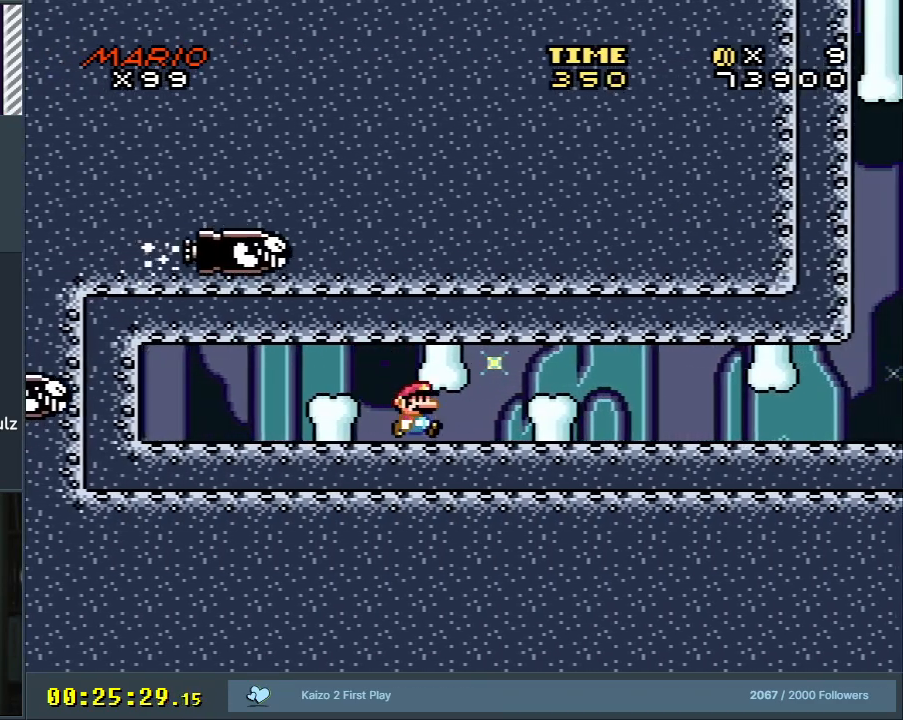
{"buttons": ["A", "X", "DPAD_RIGHT"], "events": [[250, "A", "down"]]}
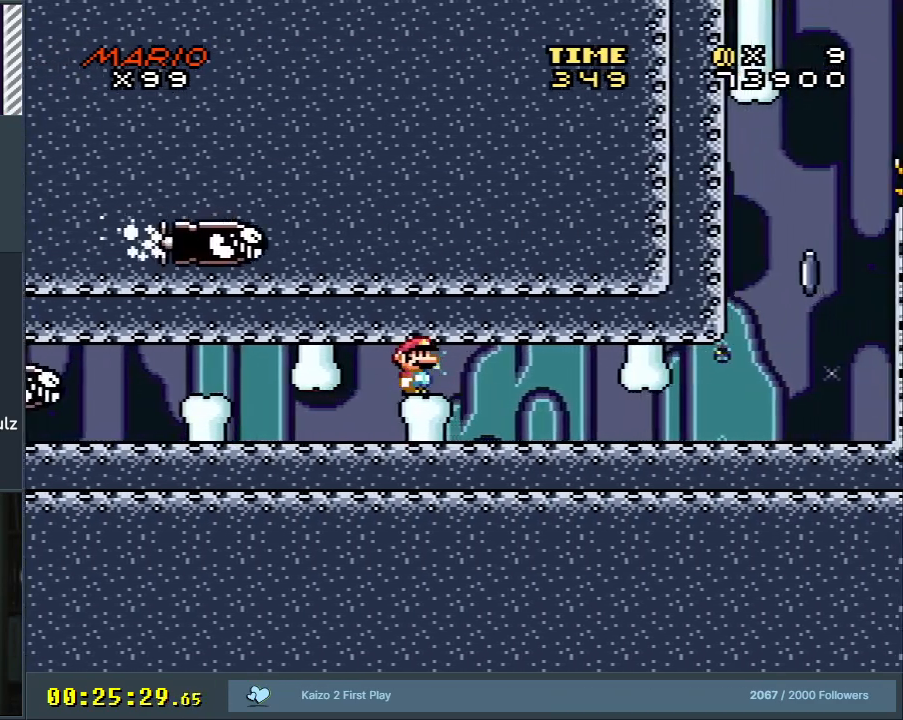
{"buttons": ["X"], "events": [[17, "A", "up"], [317, "DPAD_RIGHT", "up"]]}
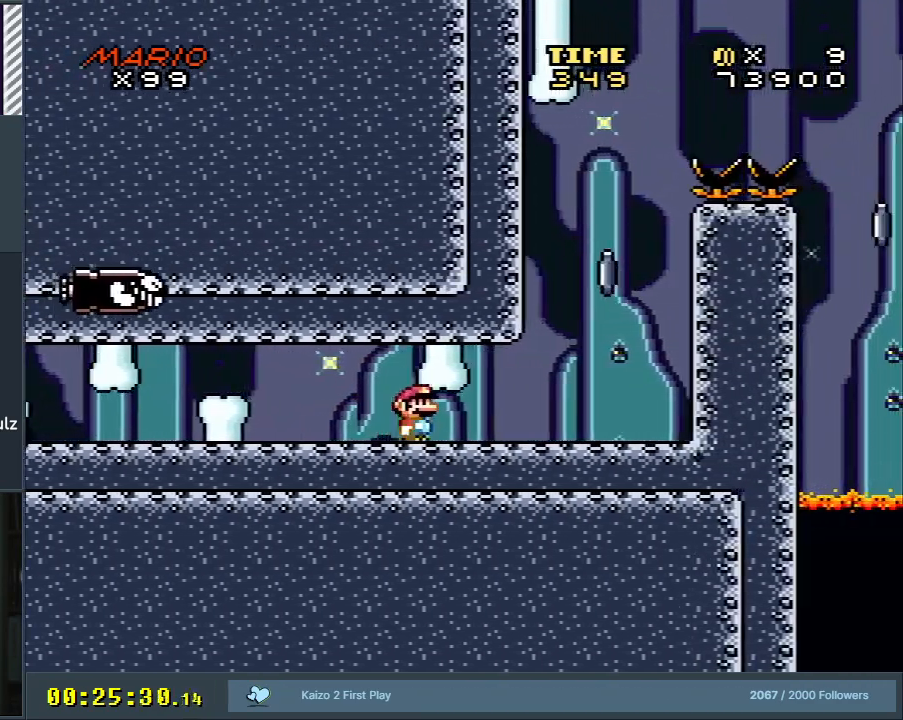
{"buttons": ["X"], "events": [[267, "DPAD_RIGHT", "down"], [367, "DPAD_RIGHT", "up"]]}
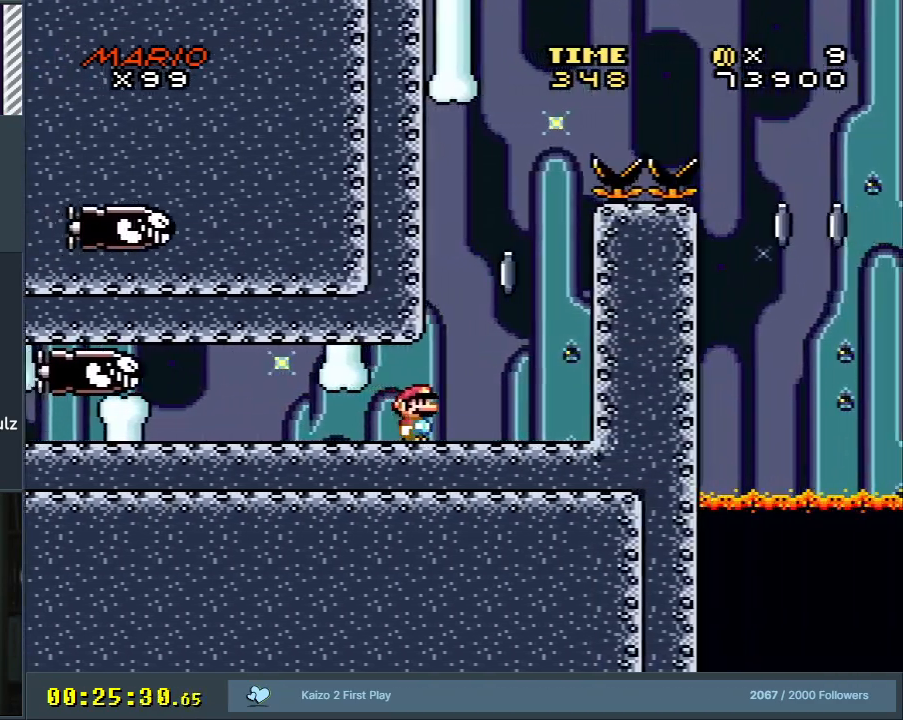
{"buttons": ["X", "DPAD_RIGHT"], "events": [[300, "DPAD_RIGHT", "down"]]}
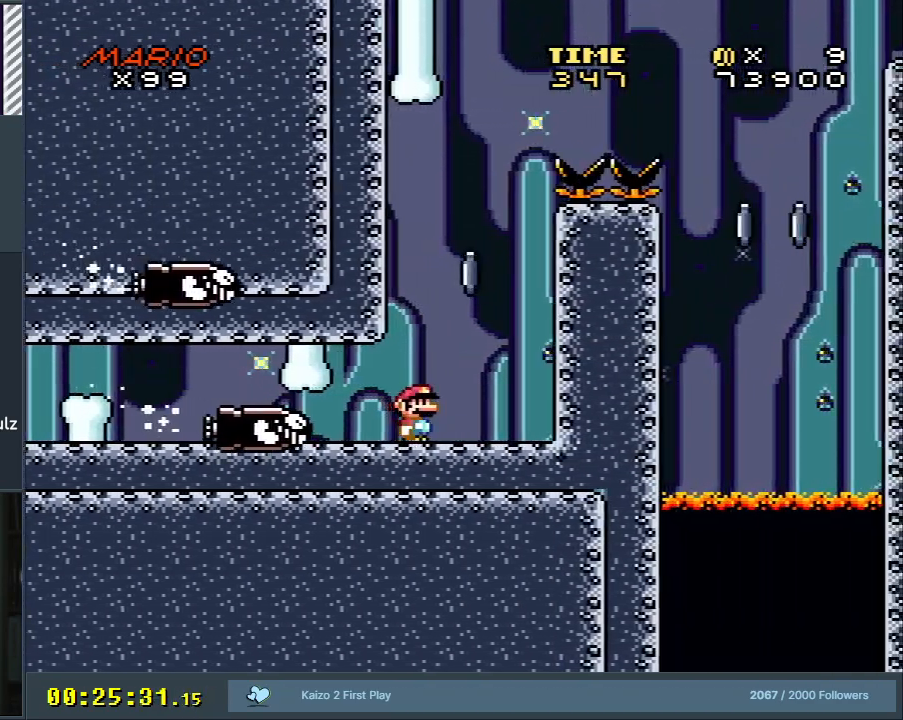
{"buttons": ["A", "X", "DPAD_RIGHT"], "events": [[83, "A", "down"], [117, "DPAD_RIGHT", "up"], [183, "DPAD_LEFT", "down"], [450, "DPAD_LEFT", "up"], [450, "DPAD_UP", "down"], [483, "DPAD_RIGHT", "down"], [483, "DPAD_UP", "up"]]}
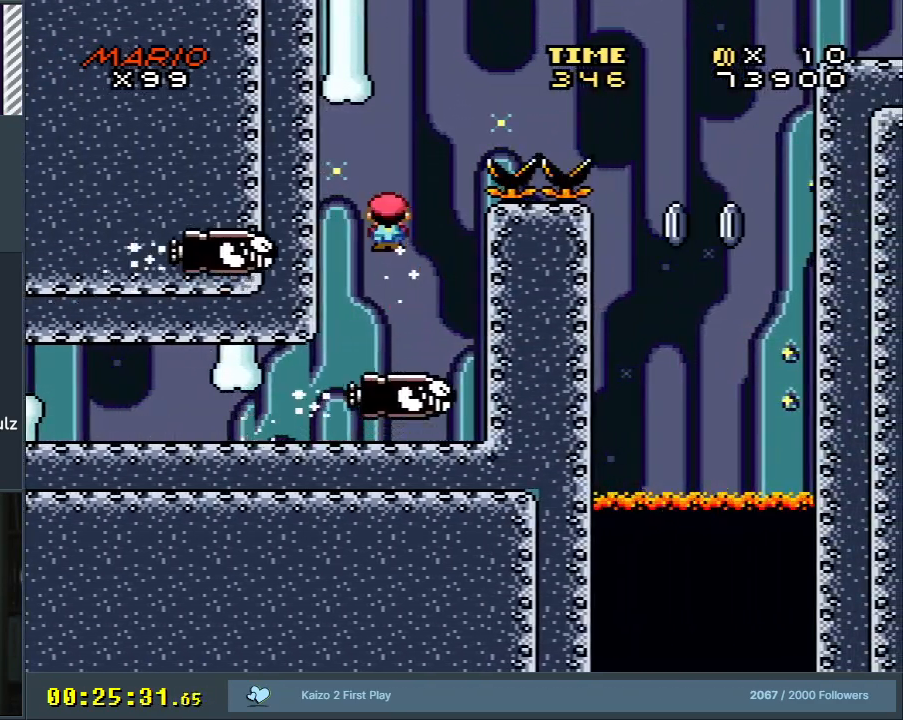
{"buttons": ["A", "X"], "events": [[100, "A", "up"], [200, "A", "down"], [217, "DPAD_RIGHT", "up"]]}
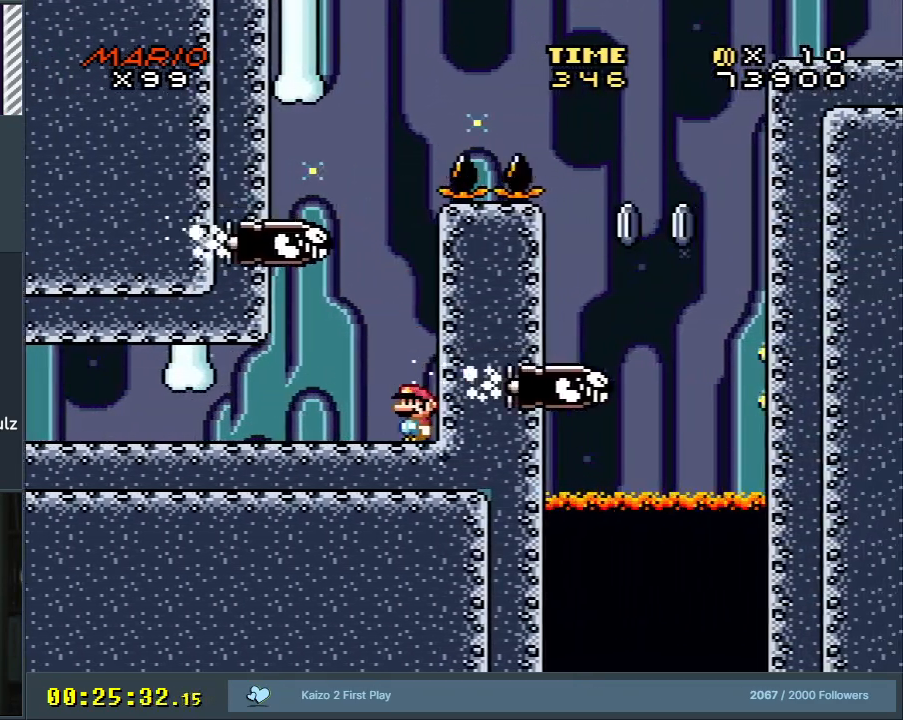
{"buttons": ["A", "X", "DPAD_LEFT"], "events": [[83, "A", "up"], [150, "A", "down"], [217, "DPAD_RIGHT", "down"], [367, "DPAD_RIGHT", "up"], [483, "DPAD_LEFT", "down"]]}
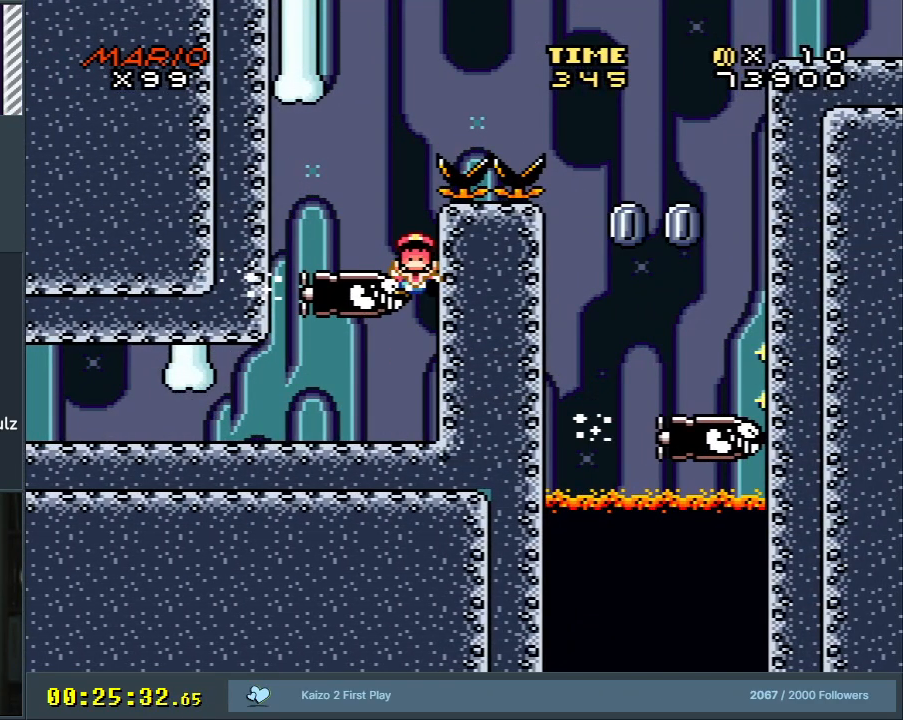
{"buttons": [], "events": [[150, "DPAD_LEFT", "up"], [217, "A", "up"], [250, "X", "up"]]}
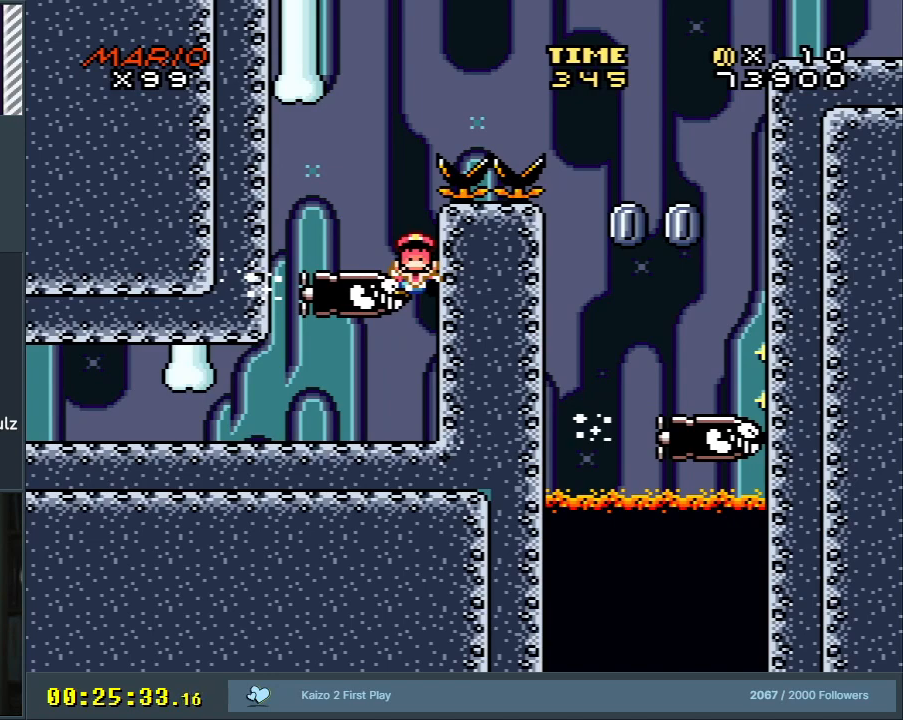
{"buttons": [], "events": []}
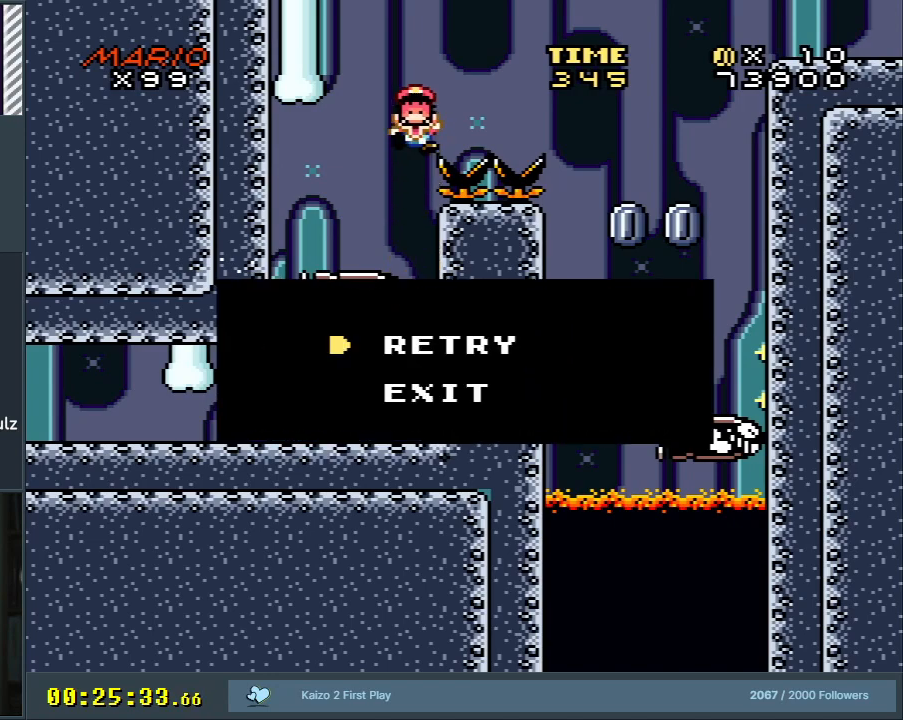
{"buttons": [], "events": []}
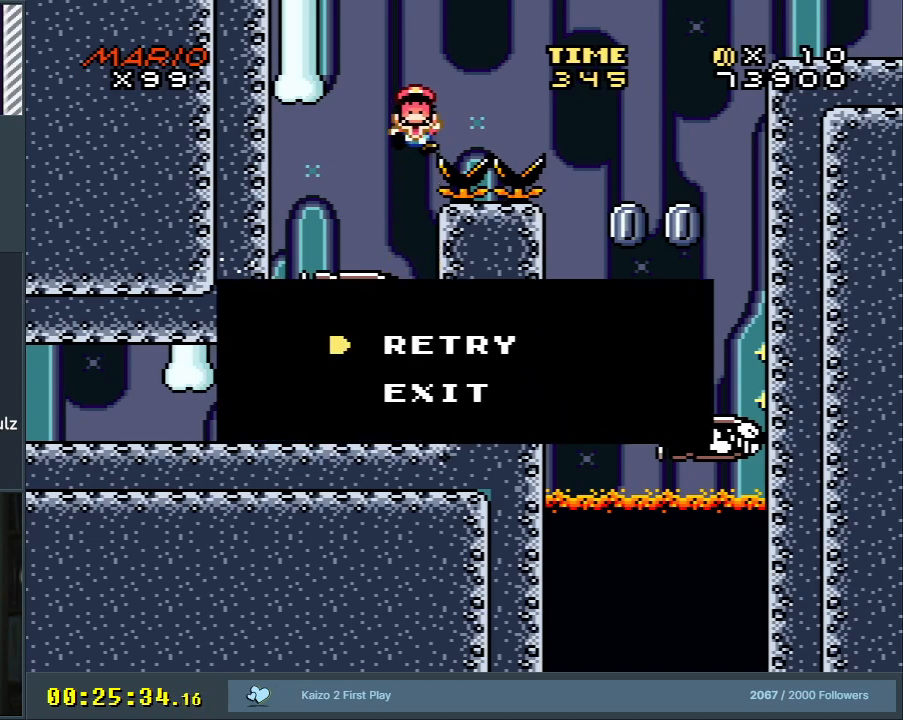
{"buttons": [], "events": []}
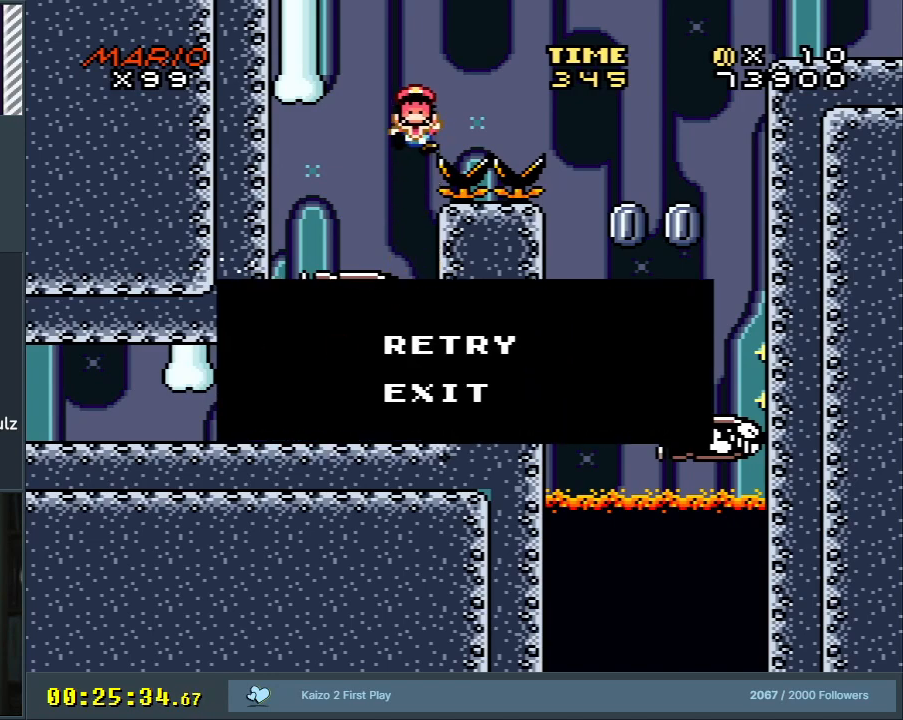
{"buttons": [], "events": []}
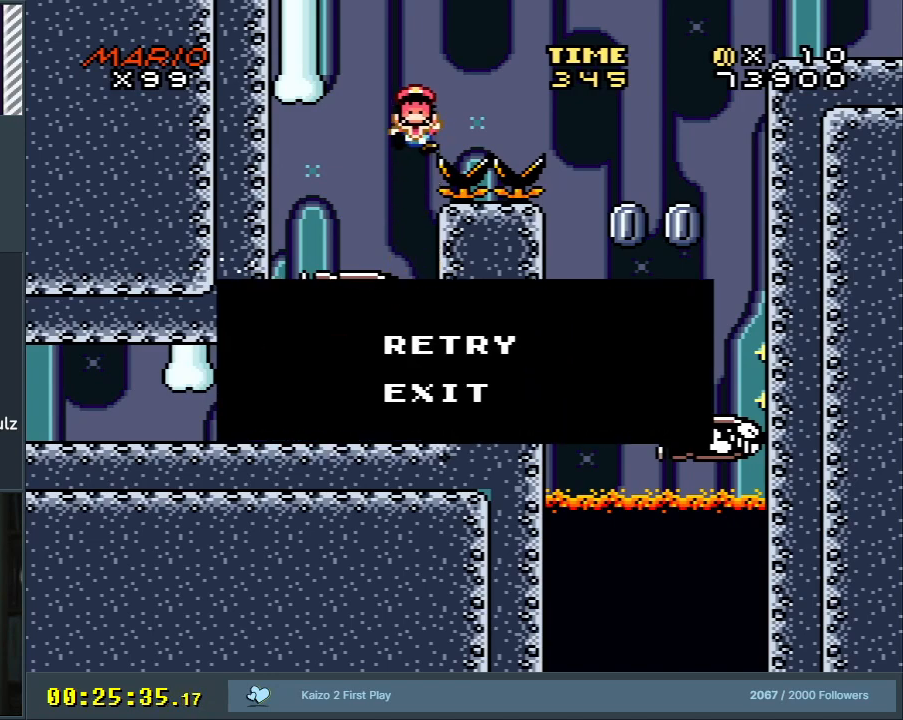
{"buttons": ["A"], "events": [[483, "A", "down"]]}
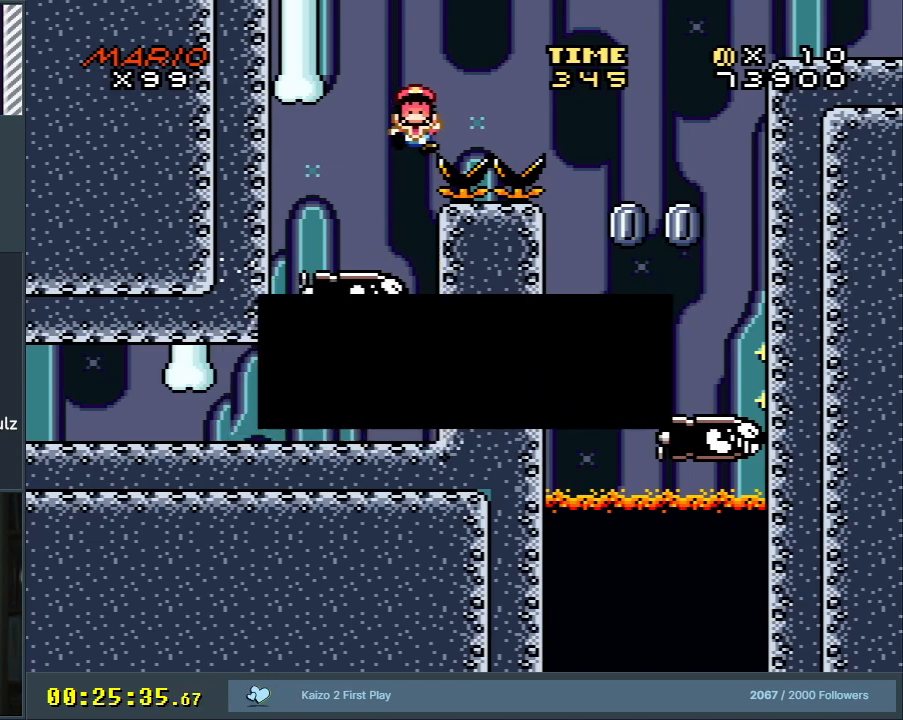
{"buttons": [], "events": [[133, "A", "up"], [217, "A", "down"], [383, "A", "up"]]}
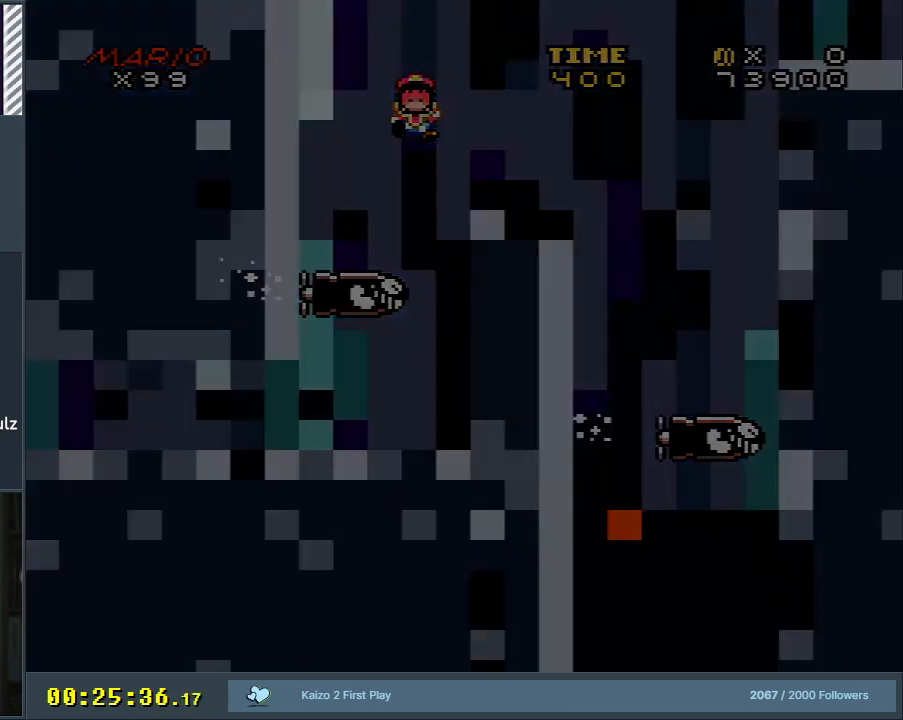
{"buttons": [], "events": []}